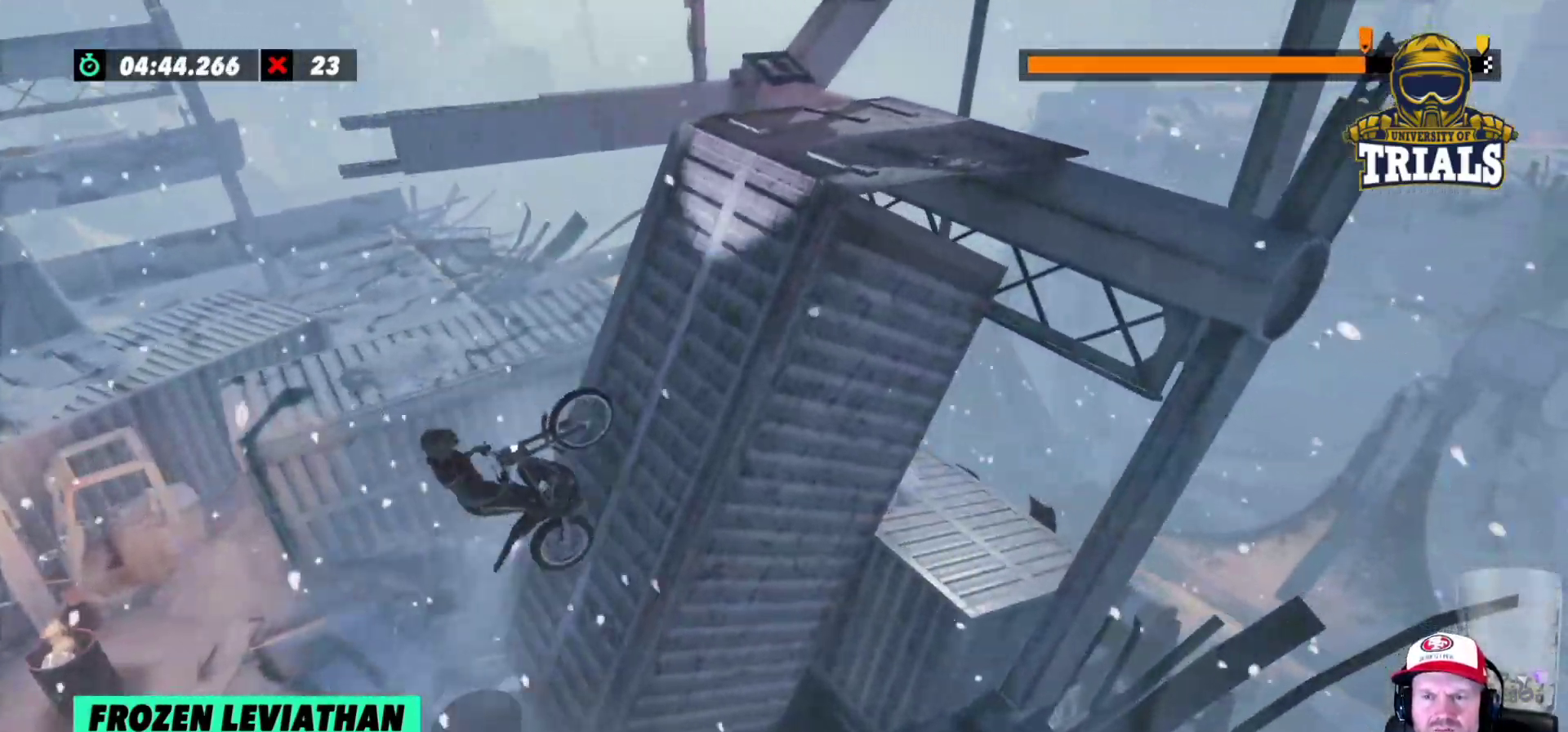
Gameplay with a controller (Xbox layout); each line is a JSON object with the inputs held at the frame after it. "events" lists button and stick changes between this image and that frame as [ms after this image, input, new state], when the widget could be followed in between. Not read: A B DPAD_DOWN DPAD_LEFT DPAD_RIGHT DPAD_UP L1 L3 R1 R3 SELECT START X Y right_stick.
{"buttons": [], "left_stick": "right", "events": [[483, "R2", "up"]]}
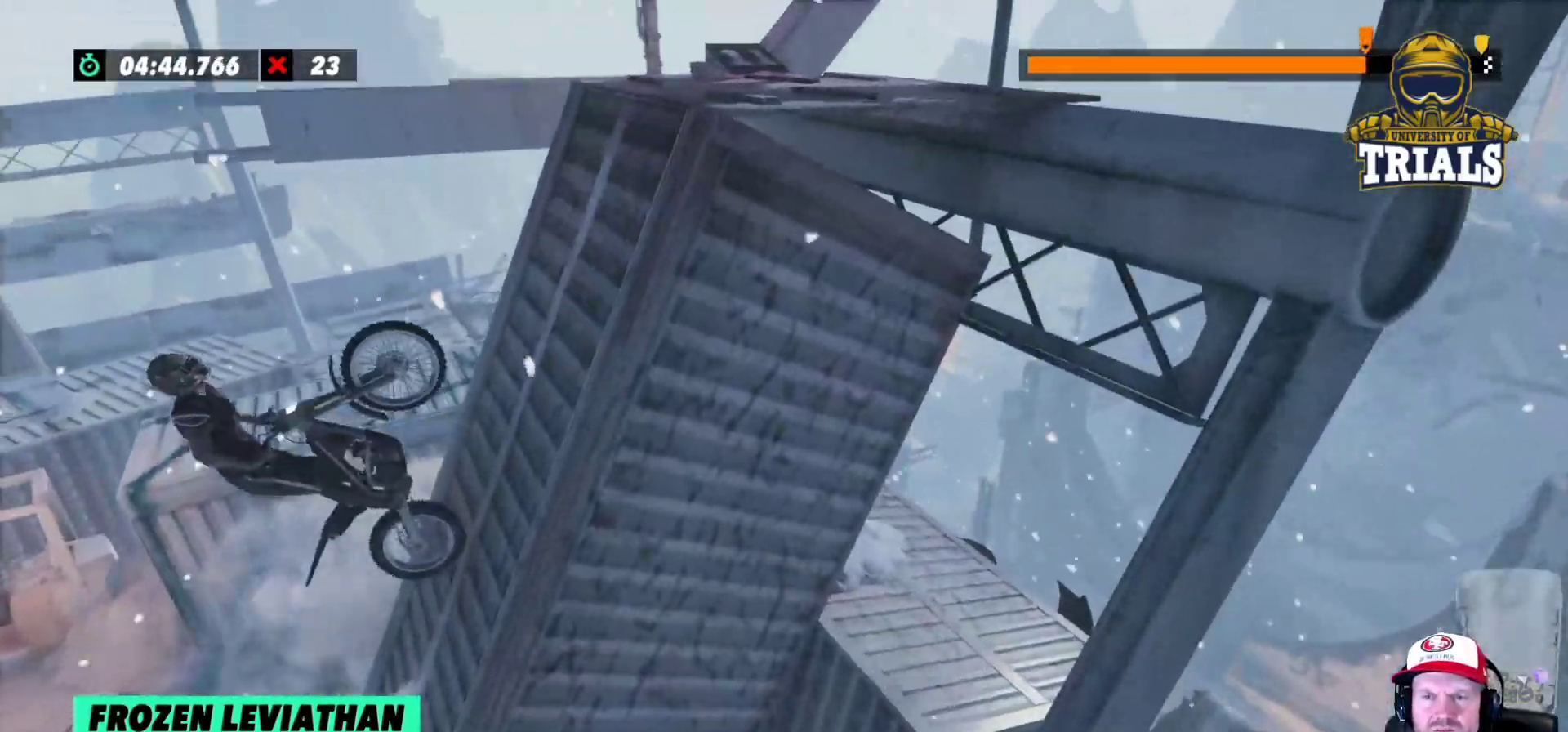
{"buttons": [], "left_stick": "right", "events": [[100, "left_stick", "left"], [250, "left_stick", "center"], [417, "left_stick", "right"]]}
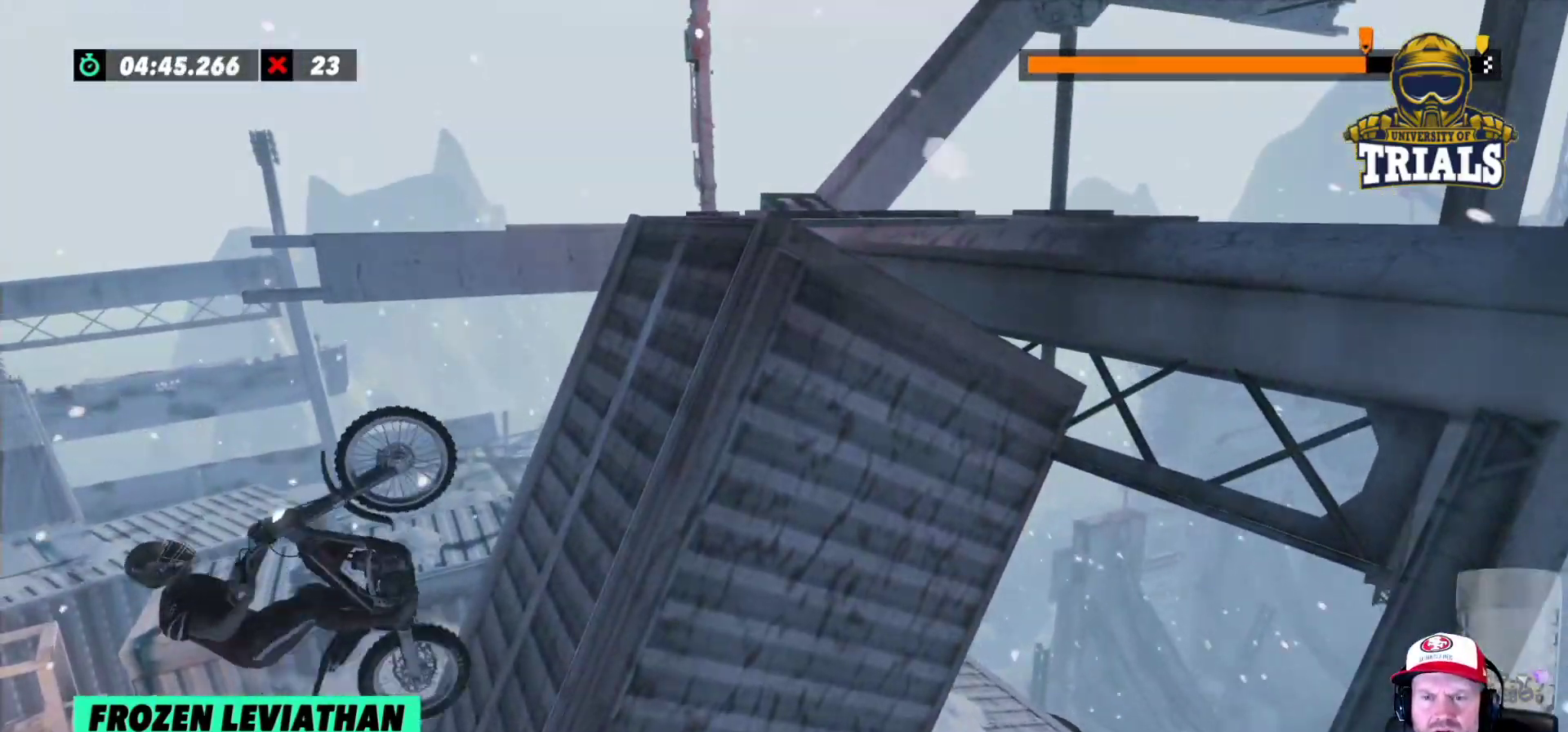
{"buttons": ["R2"], "left_stick": "right", "events": [[83, "L2", "down"], [217, "L2", "up"], [283, "R2", "down"]]}
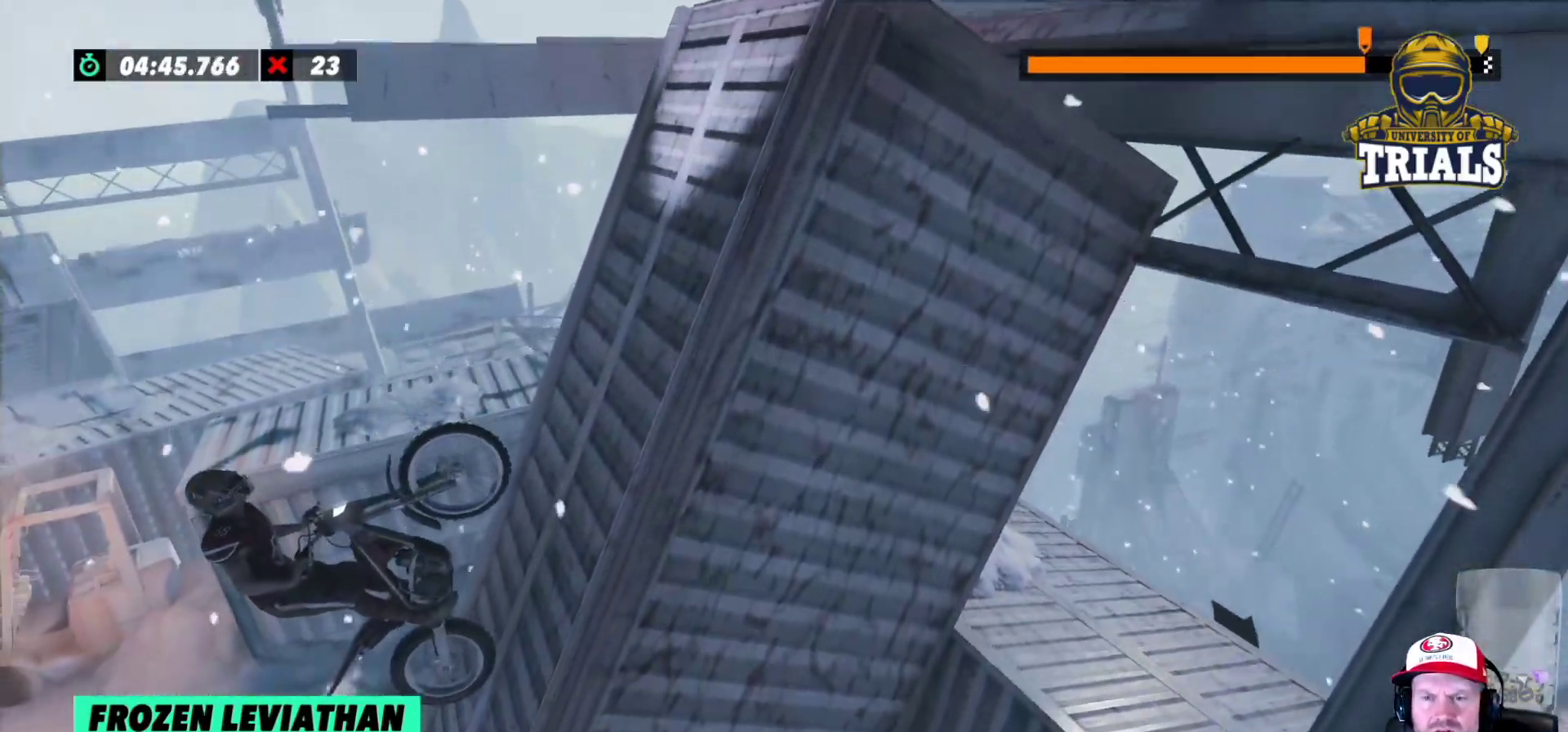
{"buttons": [], "left_stick": "right", "events": [[283, "R2", "up"]]}
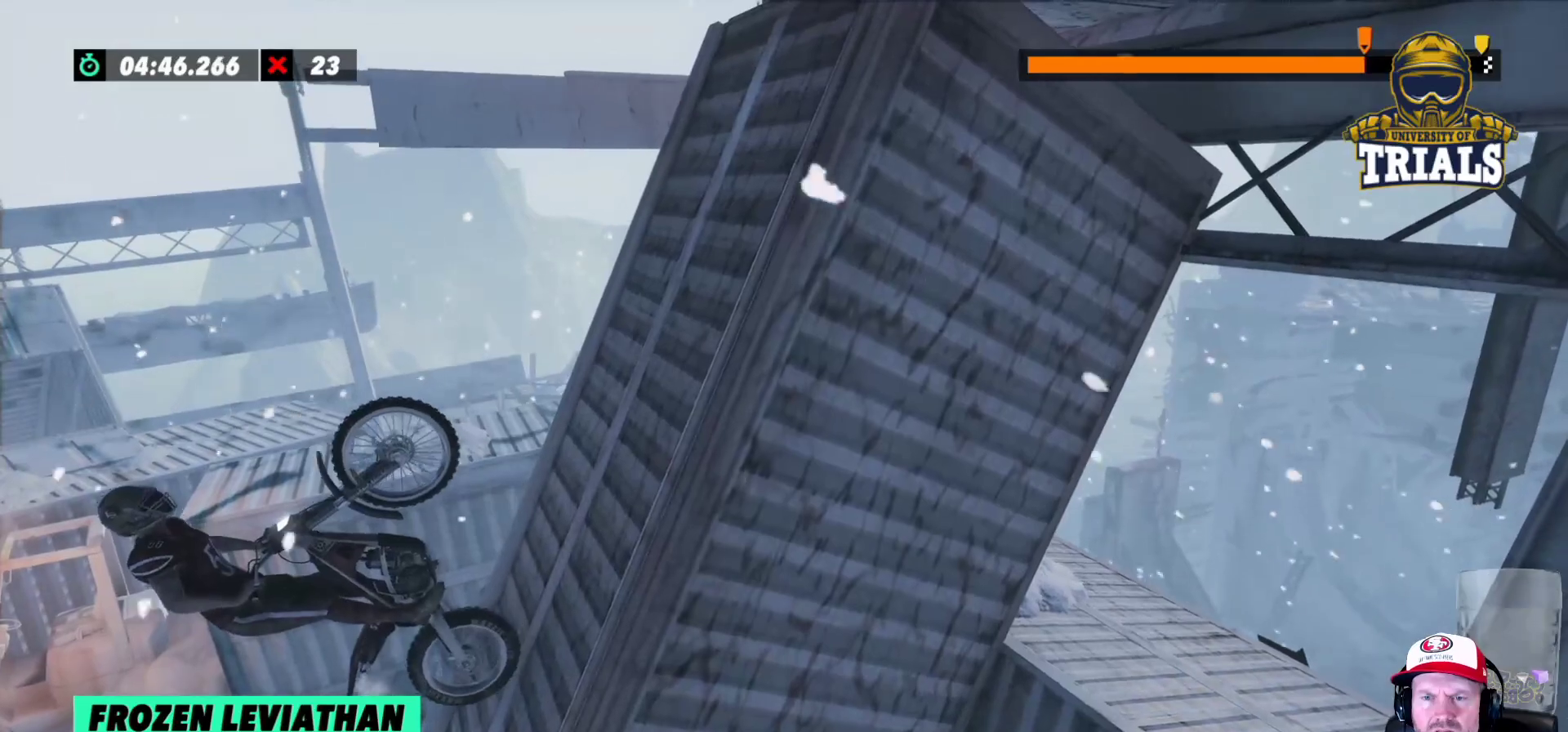
{"buttons": ["R2"], "left_stick": "right", "events": [[233, "R2", "down"]]}
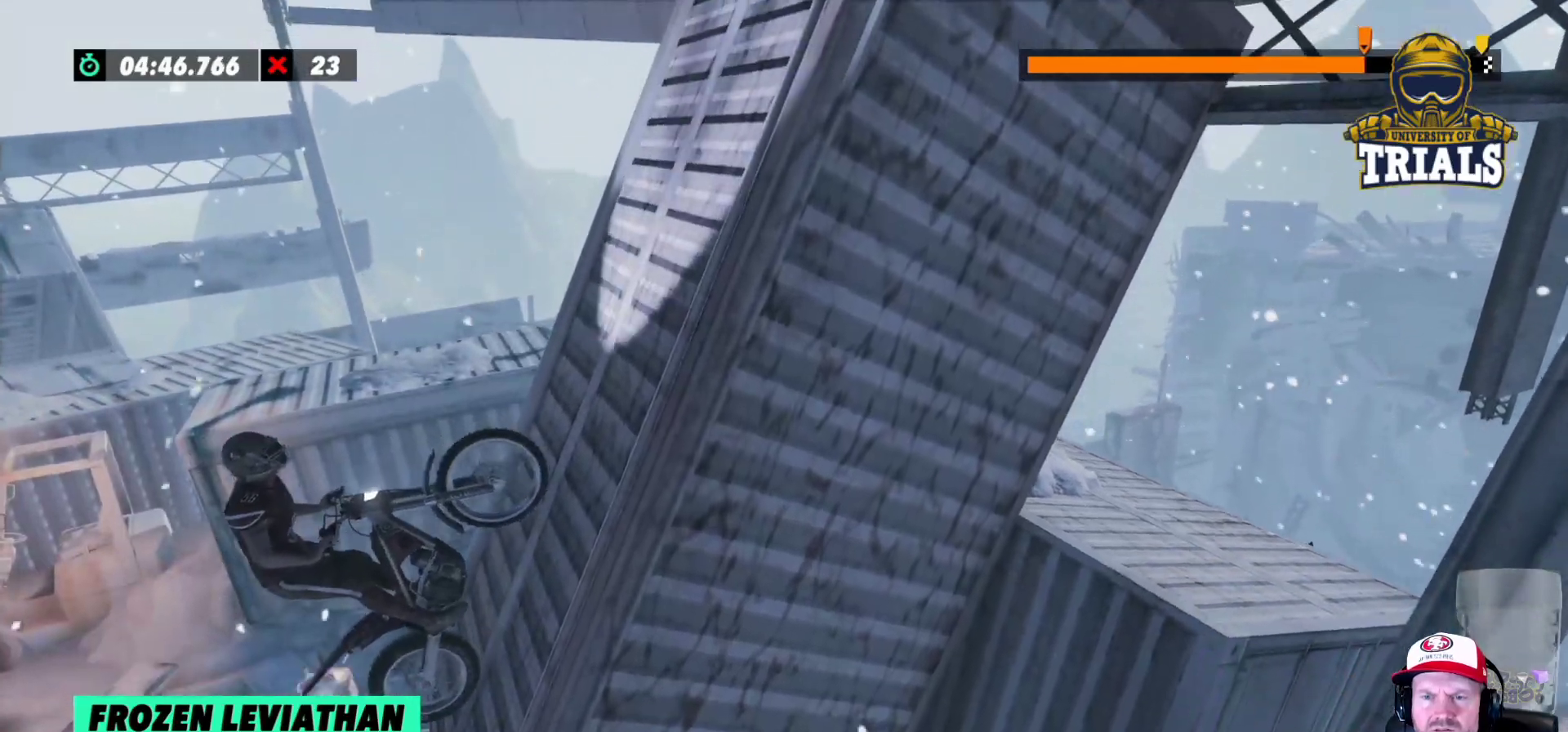
{"buttons": ["R2"], "left_stick": "right", "events": []}
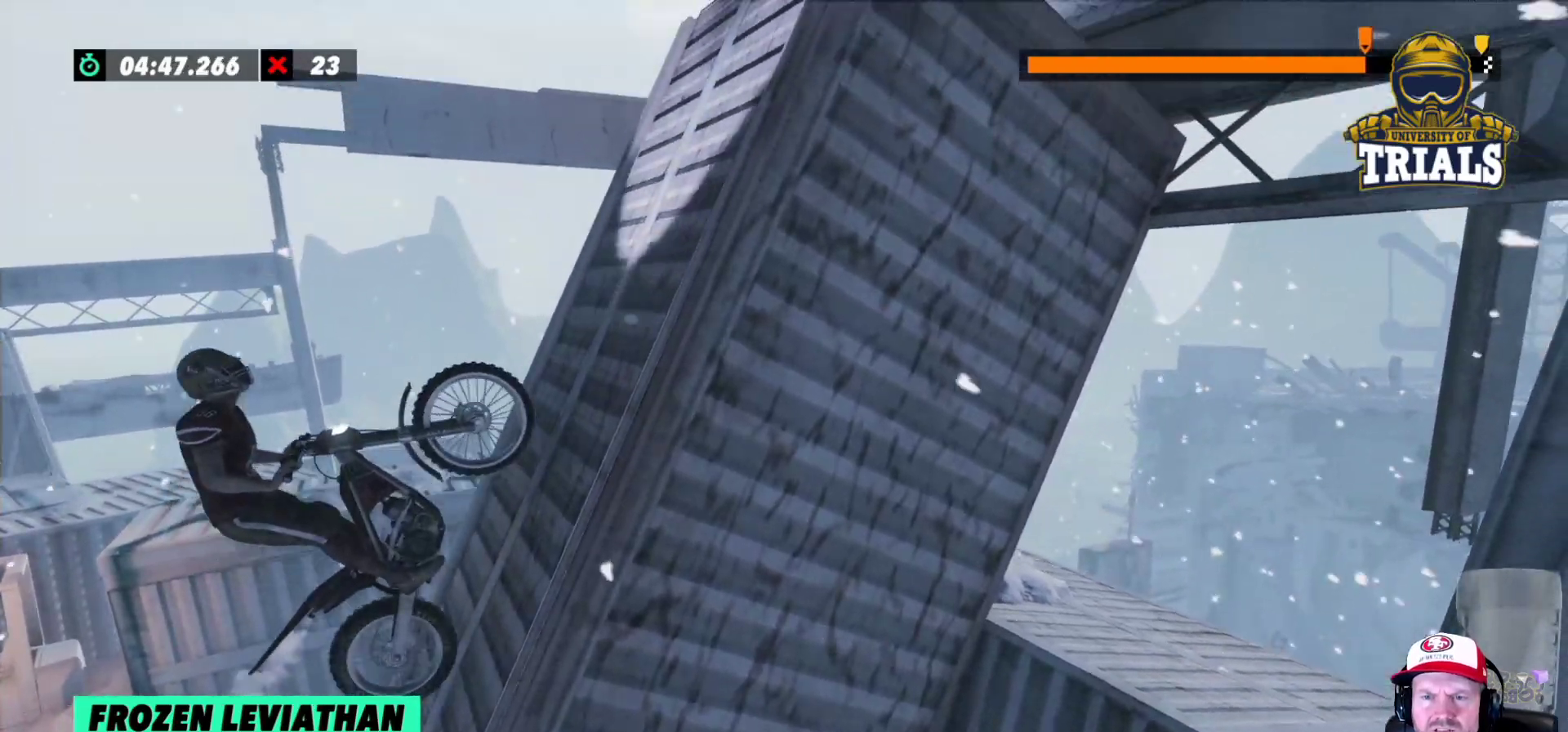
{"buttons": [], "left_stick": "right", "events": [[383, "R2", "up"]]}
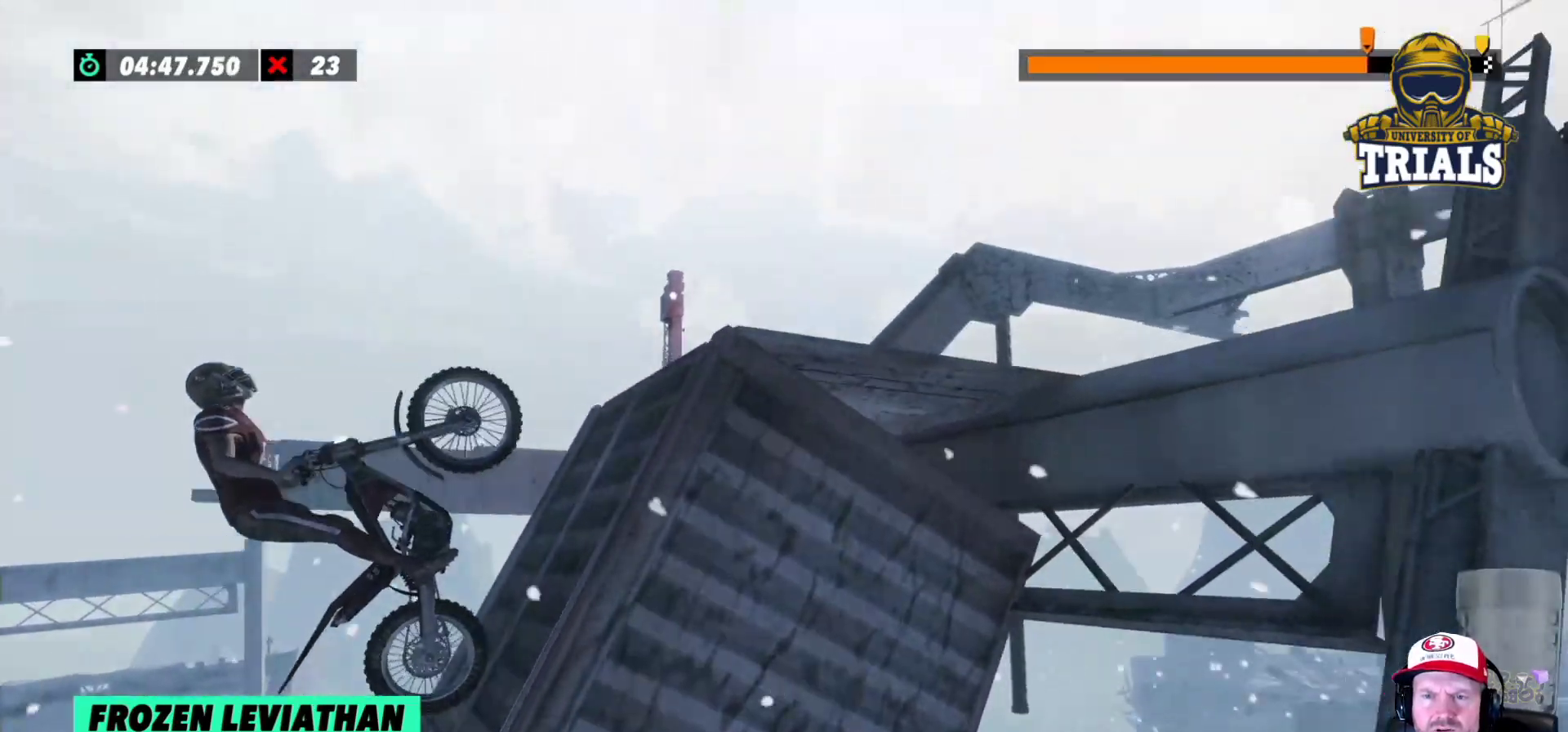
{"buttons": [], "left_stick": "center", "events": [[50, "left_stick", "center"]]}
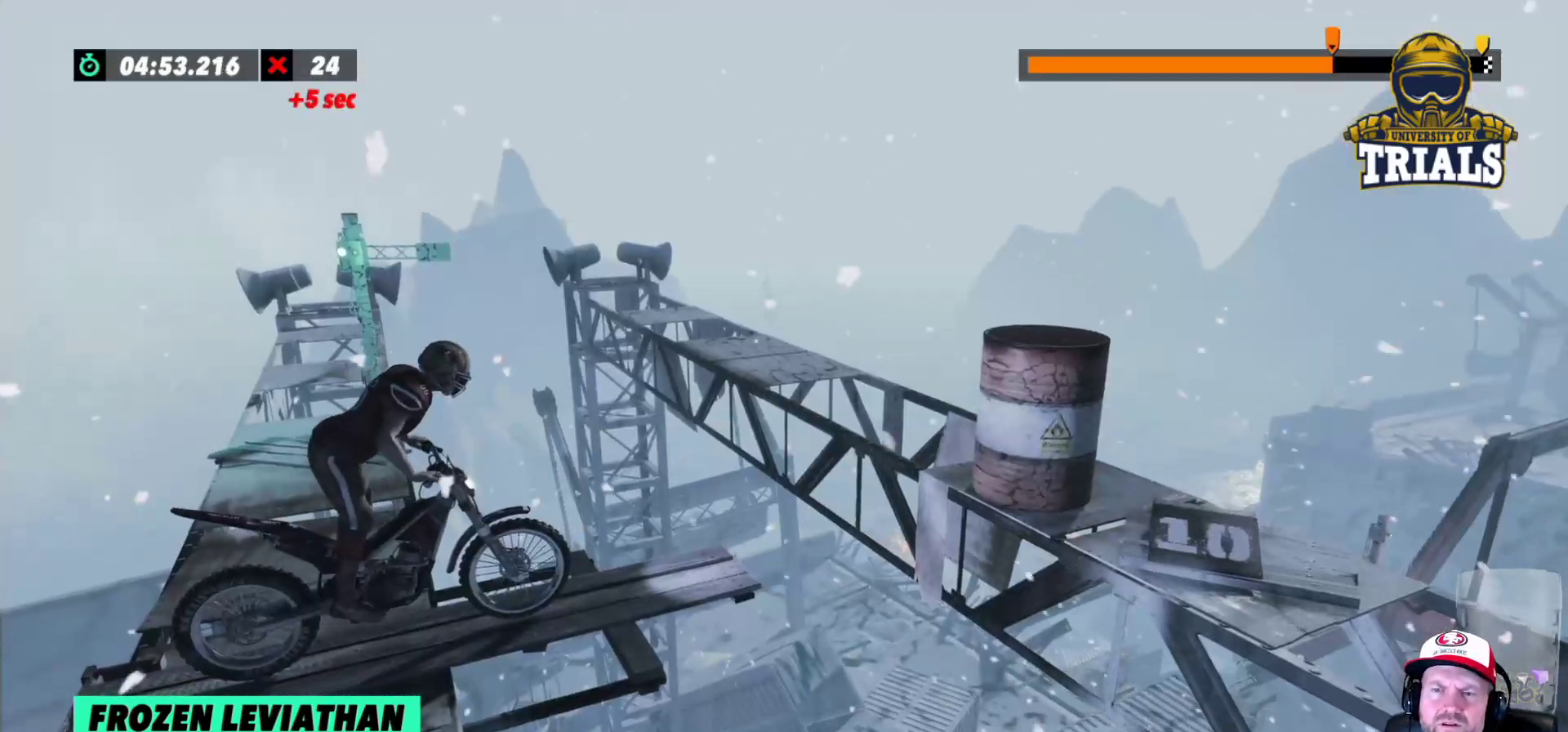
{"buttons": [], "left_stick": "center", "events": [[33, "R2", "down"], [117, "left_stick", "left"], [283, "R2", "up"], [300, "left_stick", "center"]]}
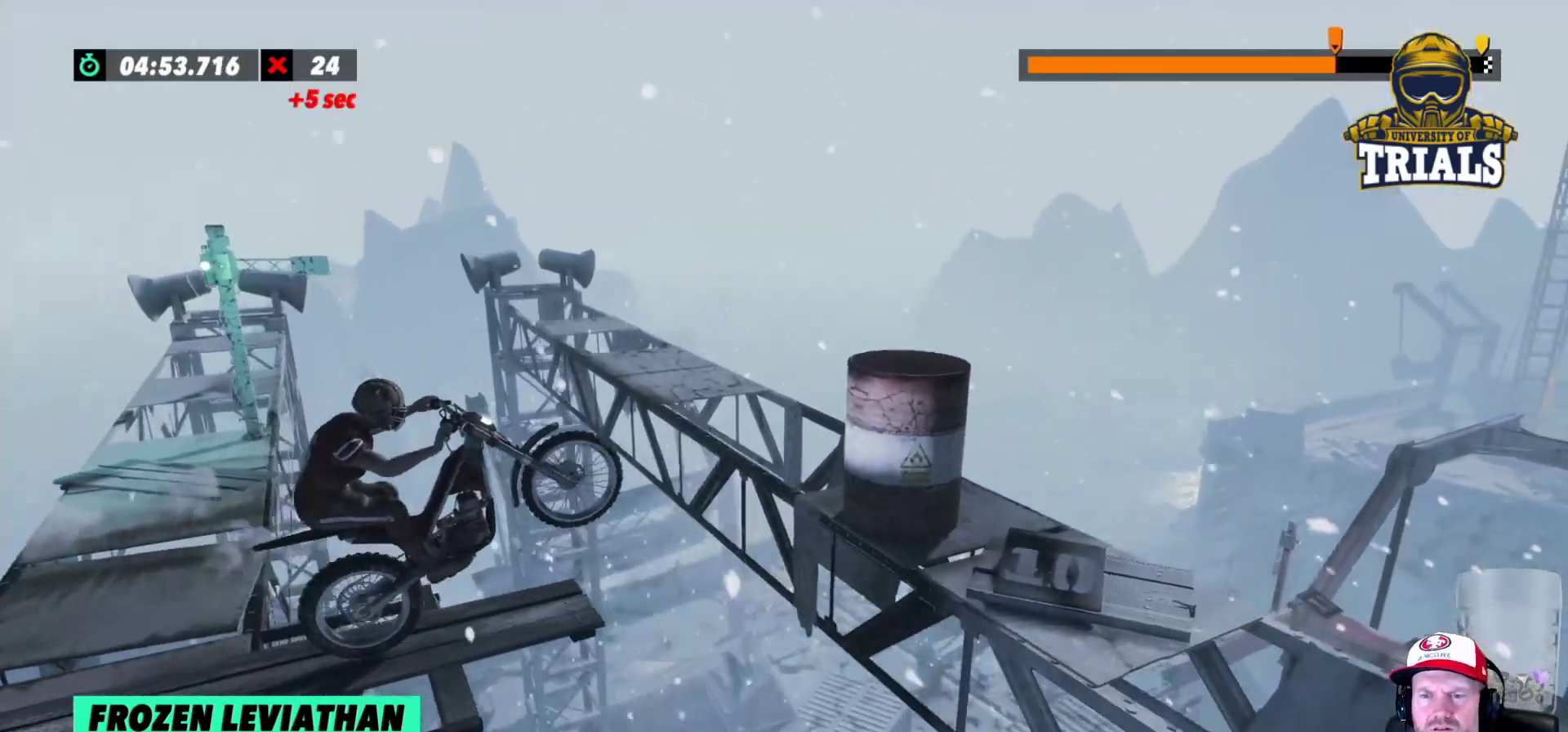
{"buttons": ["L2"], "left_stick": "center", "events": [[267, "L2", "down"]]}
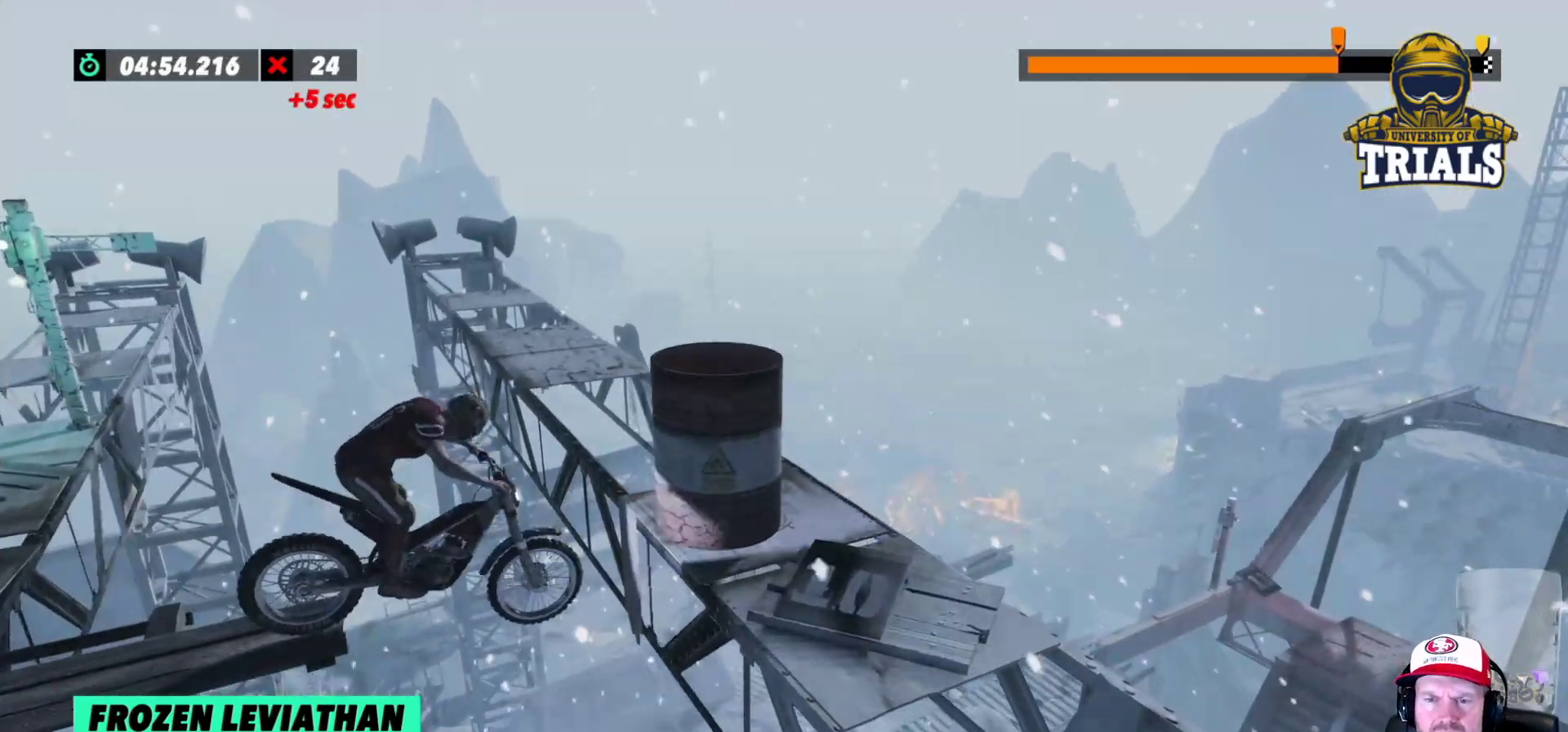
{"buttons": ["L2"], "left_stick": "right", "events": [[383, "left_stick", "right"]]}
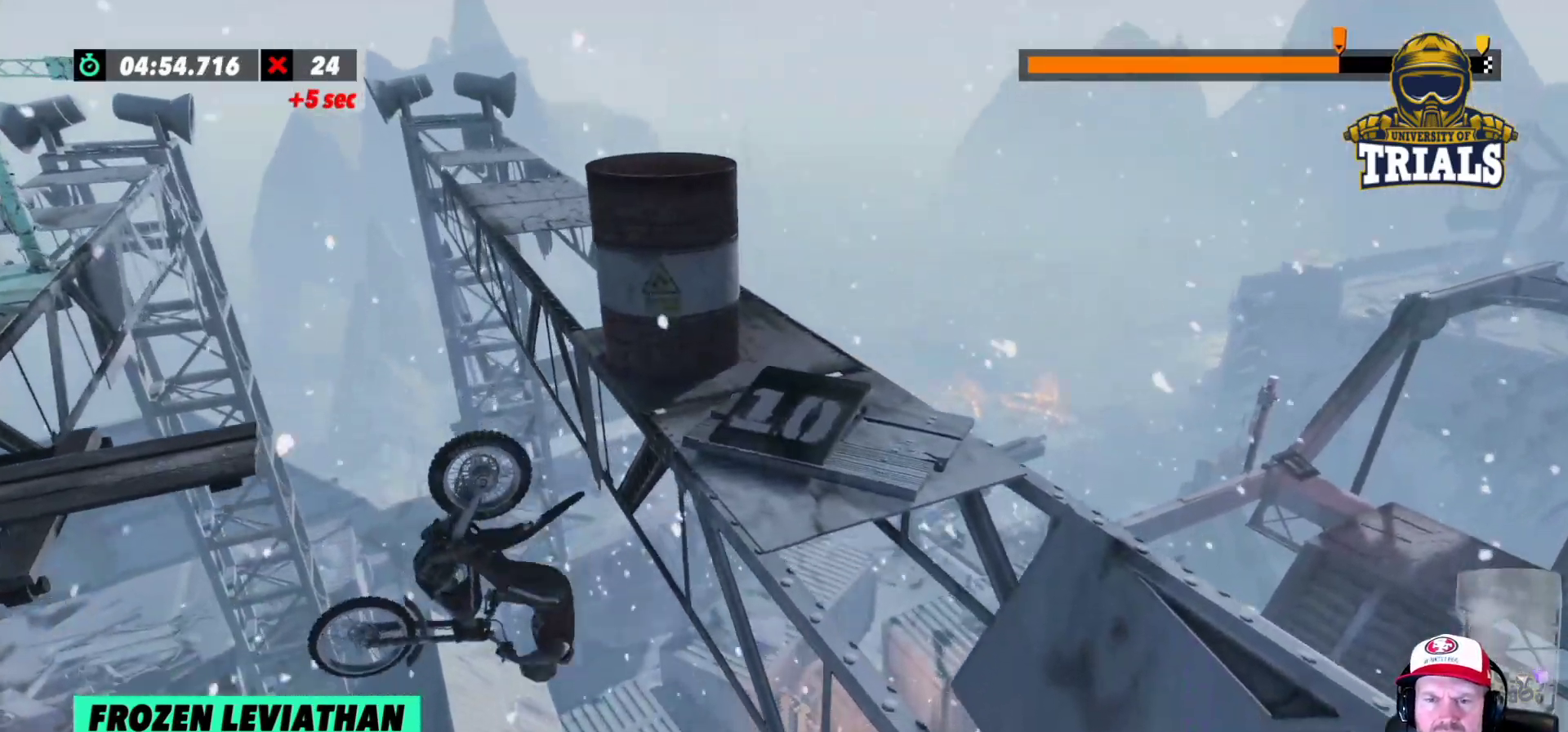
{"buttons": [], "left_stick": "left", "events": [[117, "L2", "up"], [150, "left_stick", "center"], [183, "R2", "down"], [333, "left_stick", "left"], [400, "R2", "up"]]}
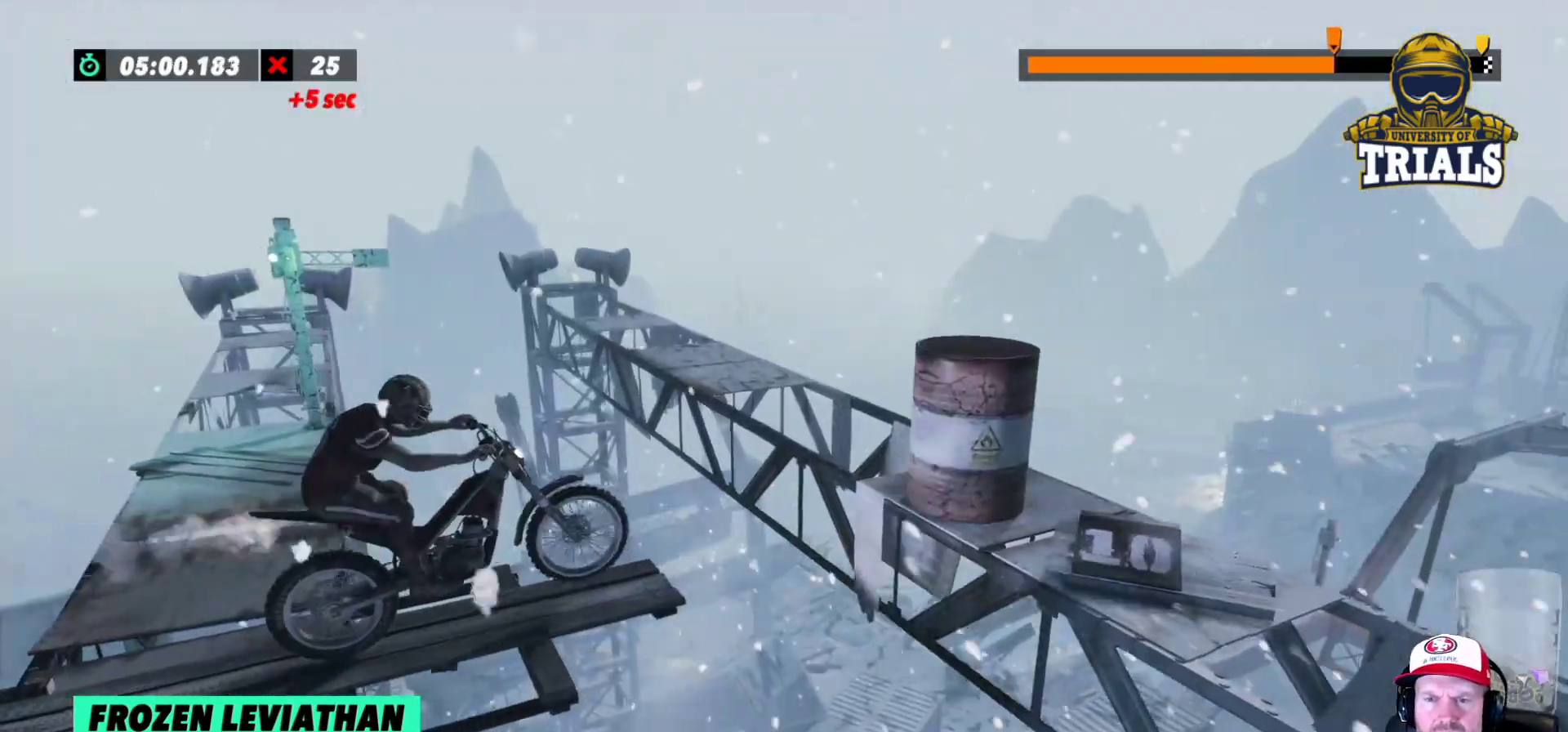
{"buttons": ["L2"], "left_stick": "center", "events": [[33, "left_stick", "center"], [167, "left_stick", "left"], [383, "left_stick", "center"], [467, "L2", "down"]]}
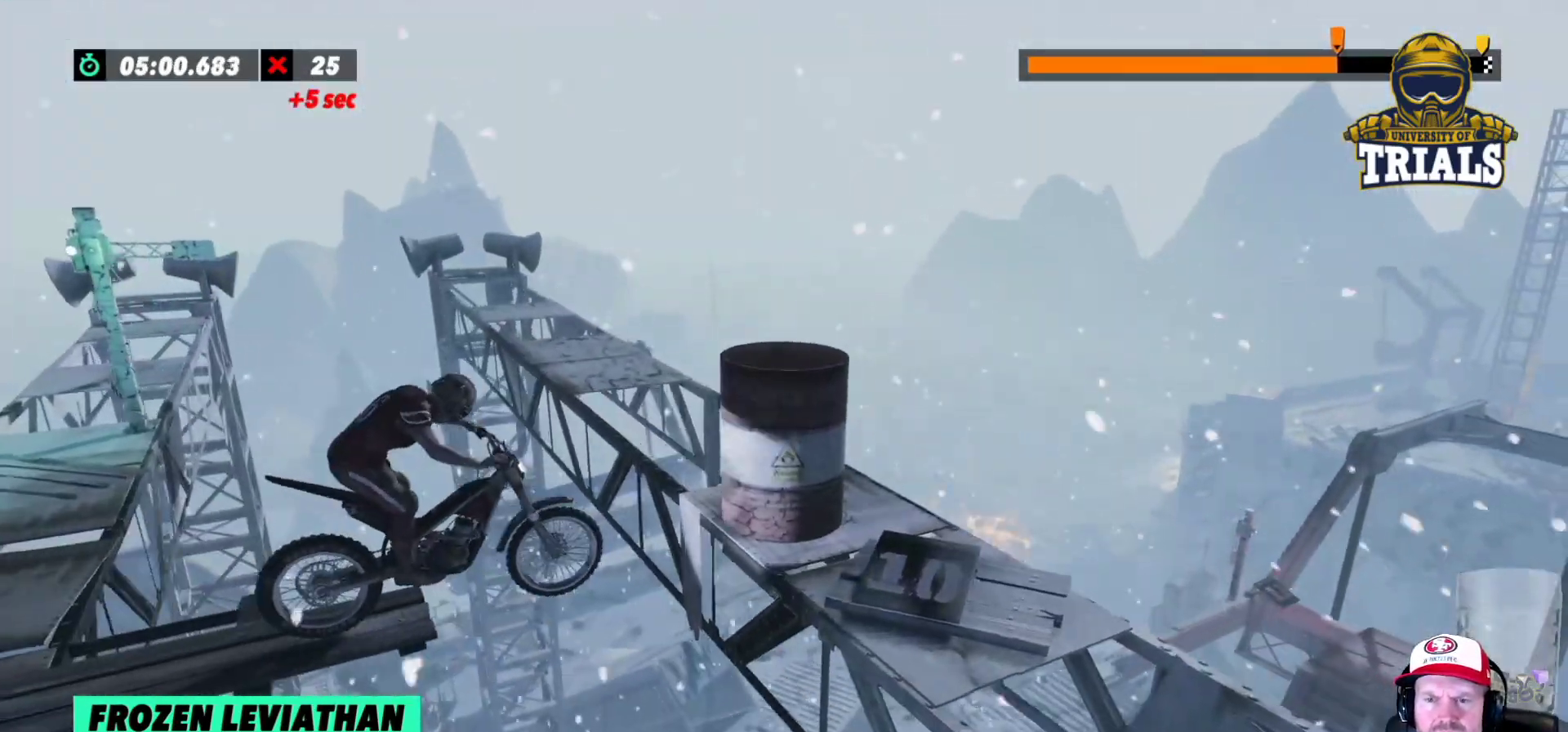
{"buttons": ["L2"], "left_stick": "right", "events": [[300, "left_stick", "right"]]}
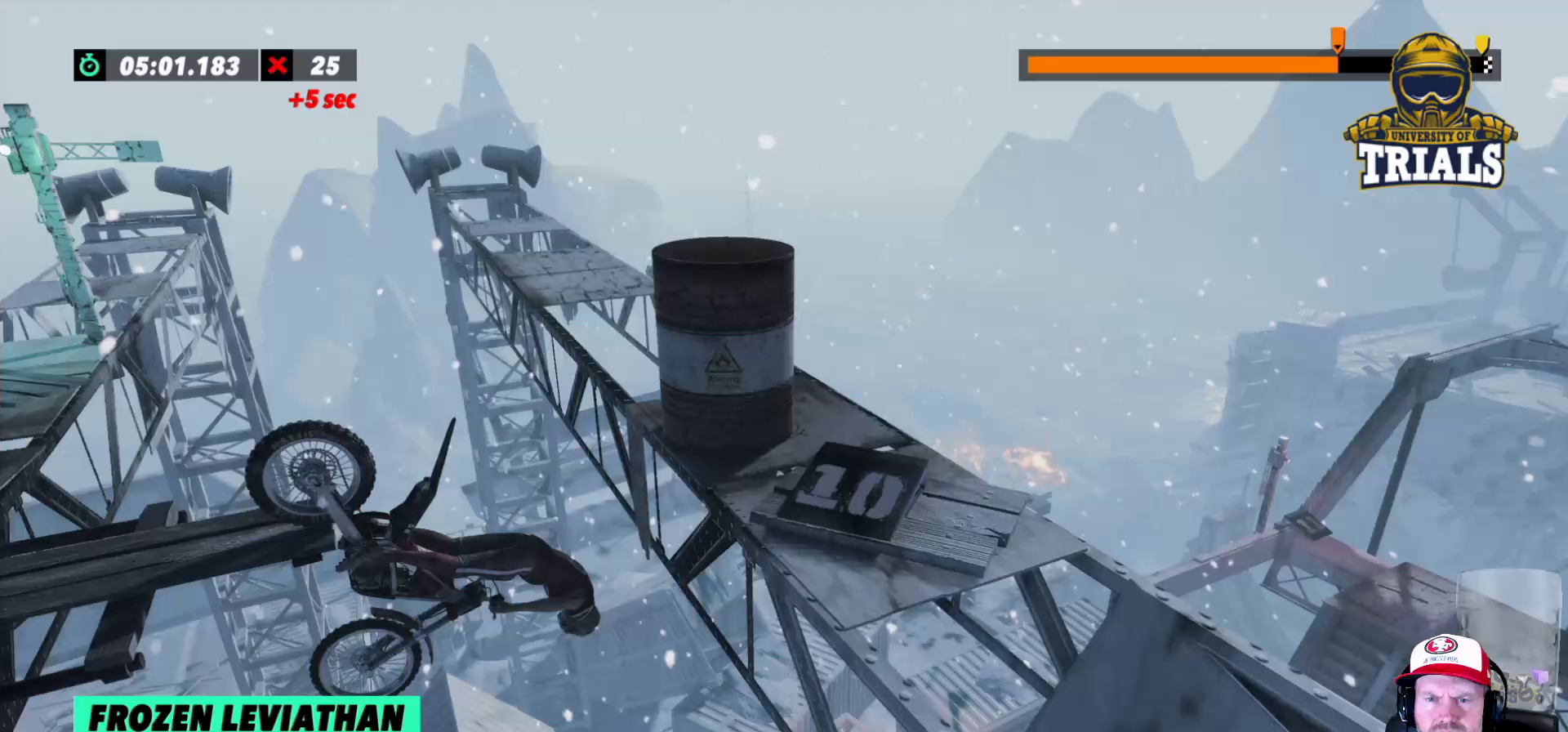
{"buttons": ["L2"], "left_stick": "right", "events": []}
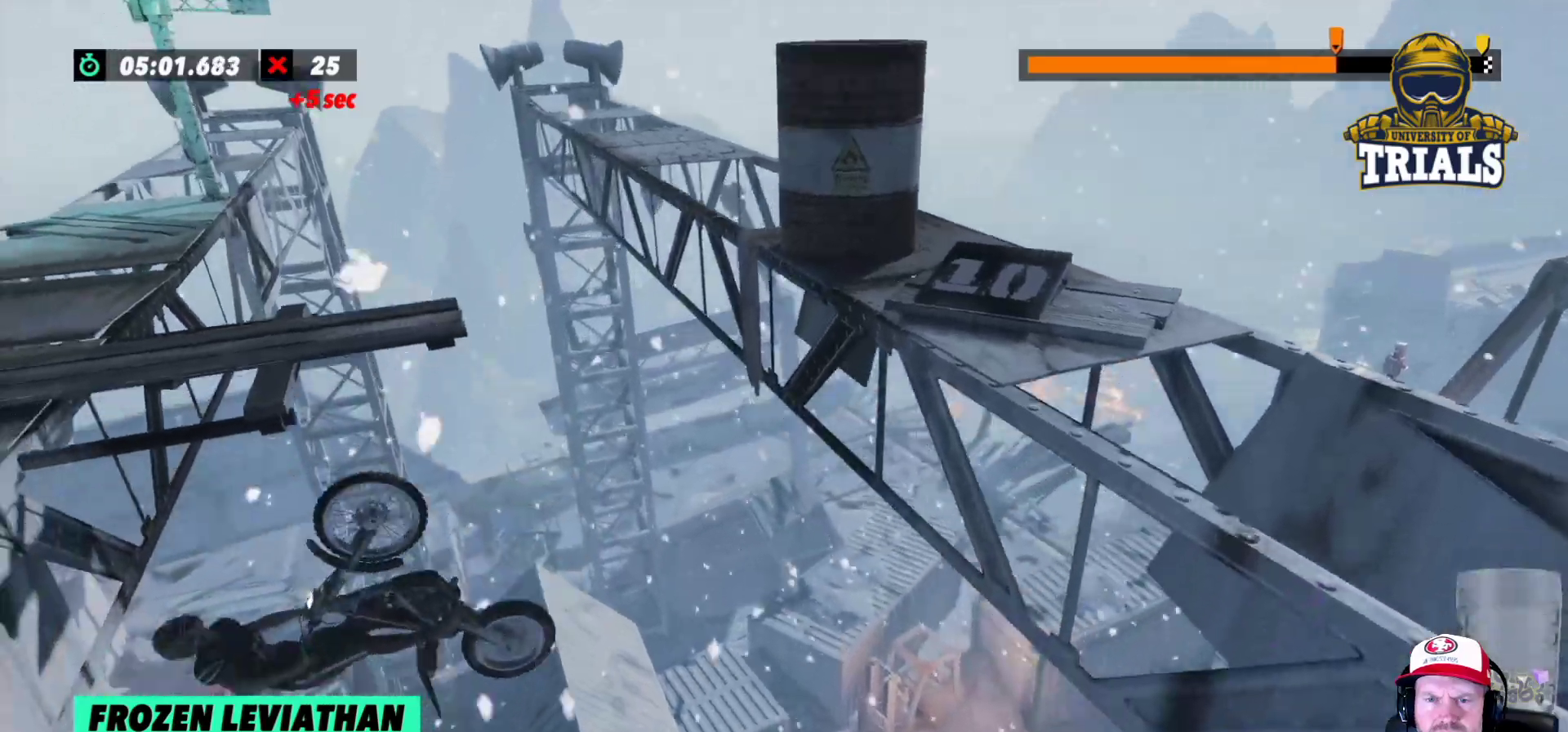
{"buttons": ["L2"], "left_stick": "left", "events": [[417, "left_stick", "left"]]}
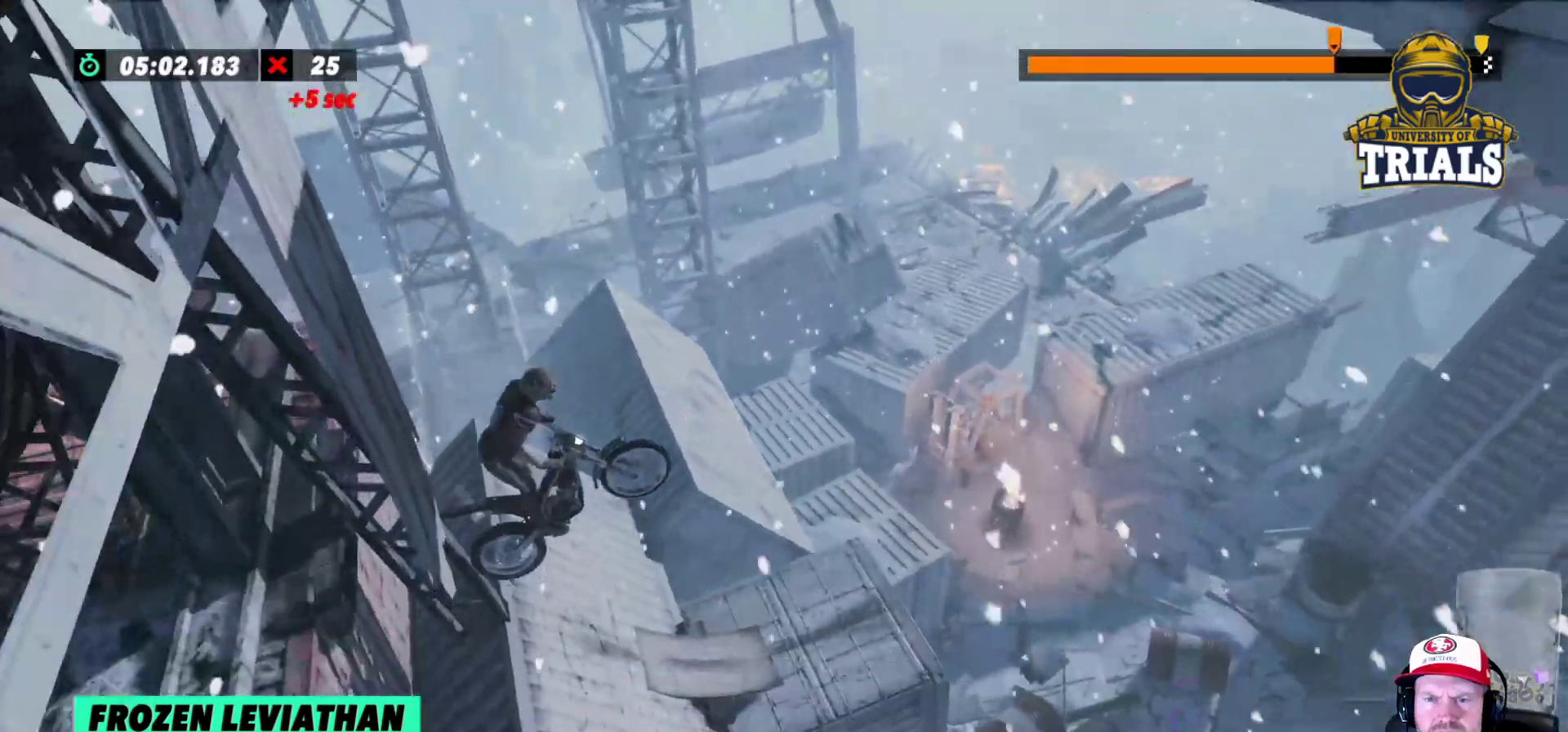
{"buttons": ["R2"], "left_stick": "left", "events": [[117, "left_stick", "center"], [383, "R2", "down"], [417, "L2", "up"], [417, "left_stick", "left"]]}
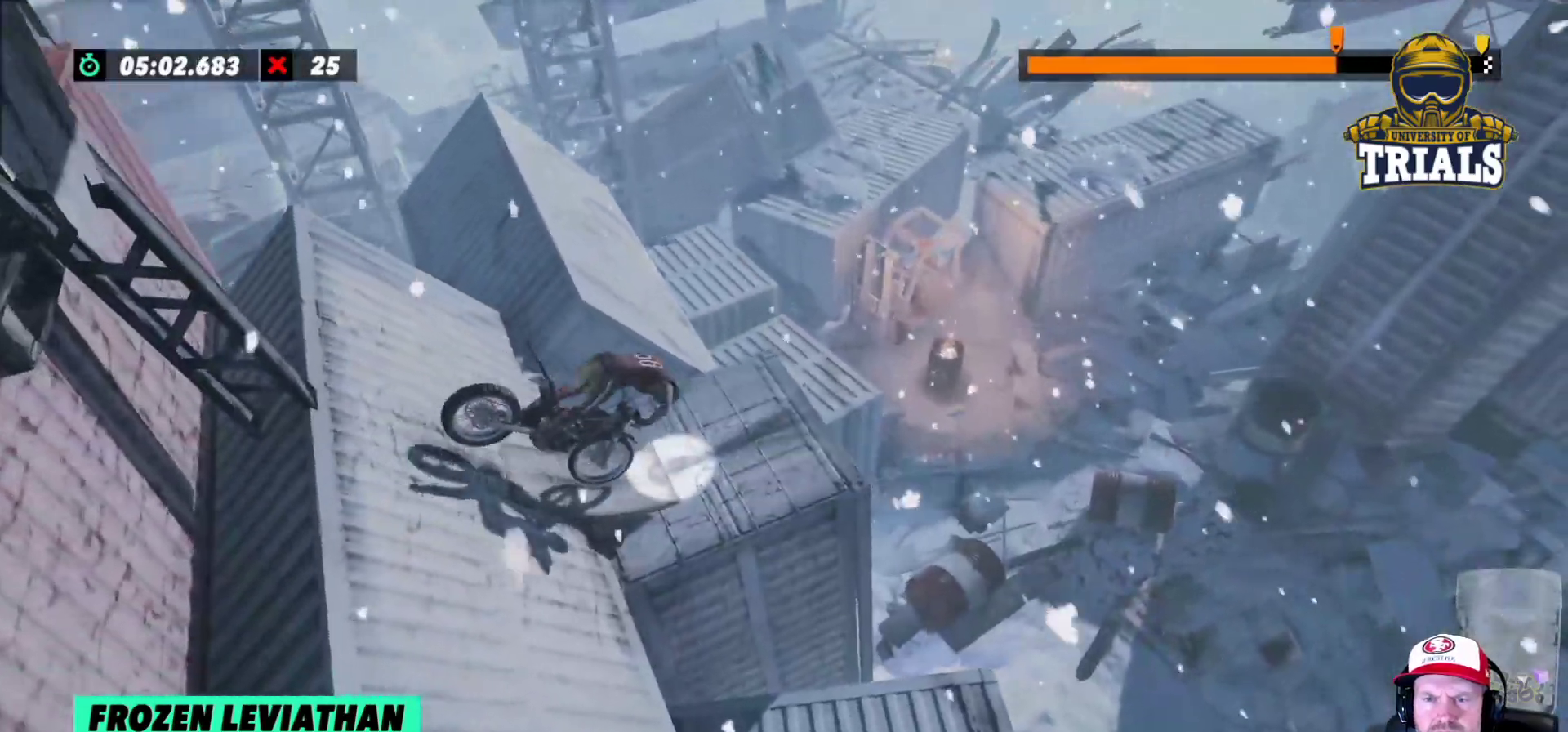
{"buttons": [], "left_stick": "center", "events": [[300, "left_stick", "center"], [433, "R2", "up"]]}
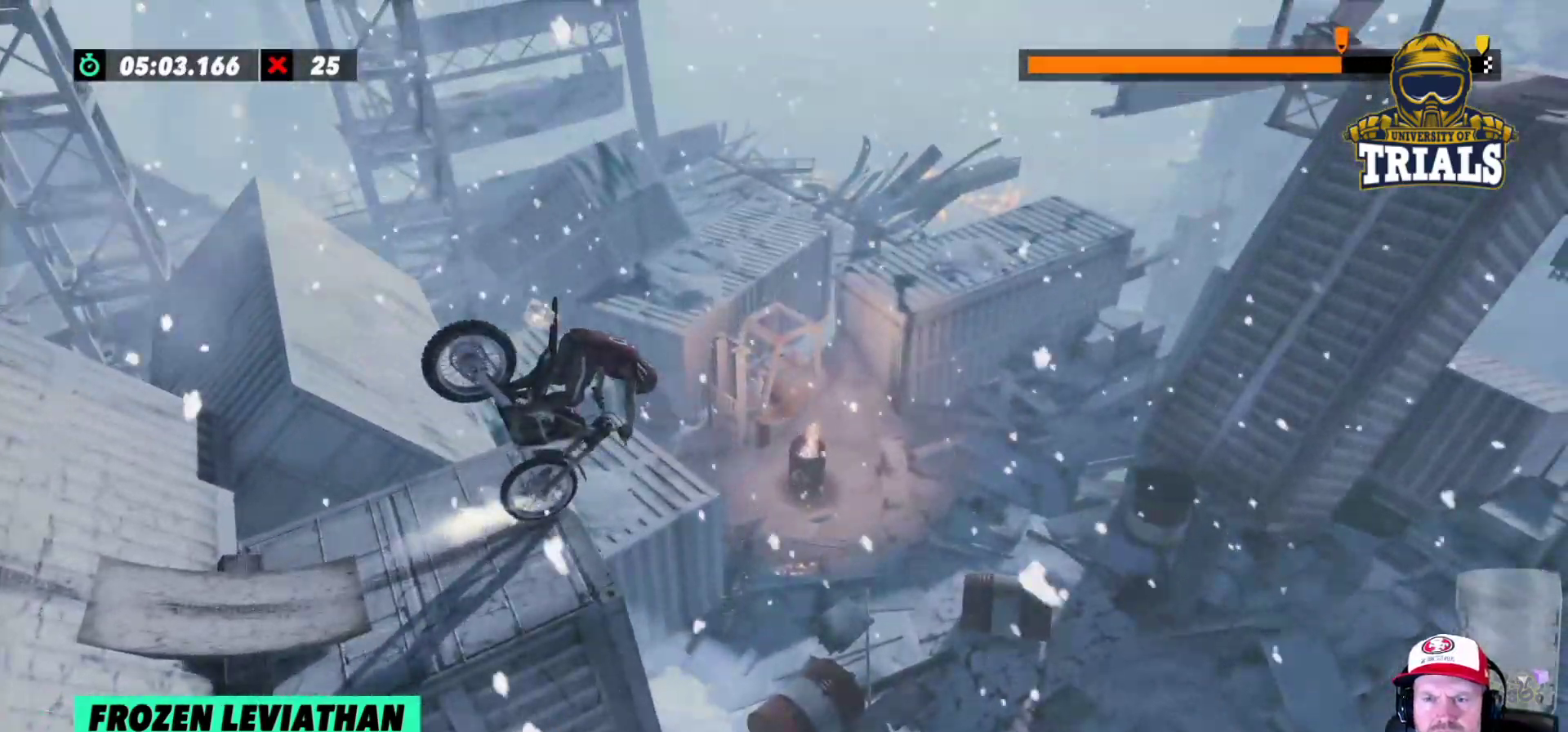
{"buttons": [], "left_stick": "left", "events": [[167, "R2", "down"], [283, "left_stick", "left"], [333, "R2", "up"]]}
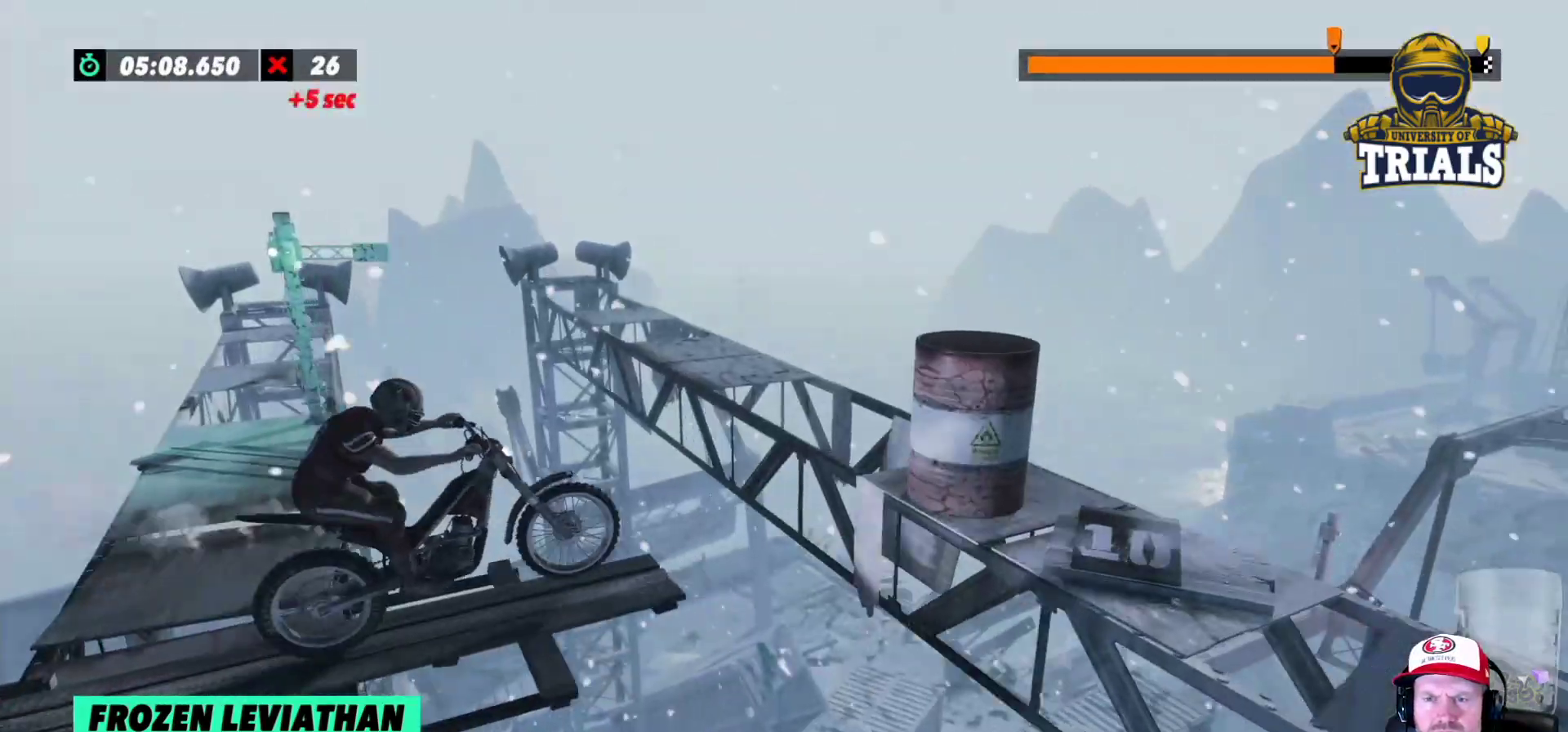
{"buttons": [], "left_stick": "left", "events": [[33, "left_stick", "center"], [183, "left_stick", "left"]]}
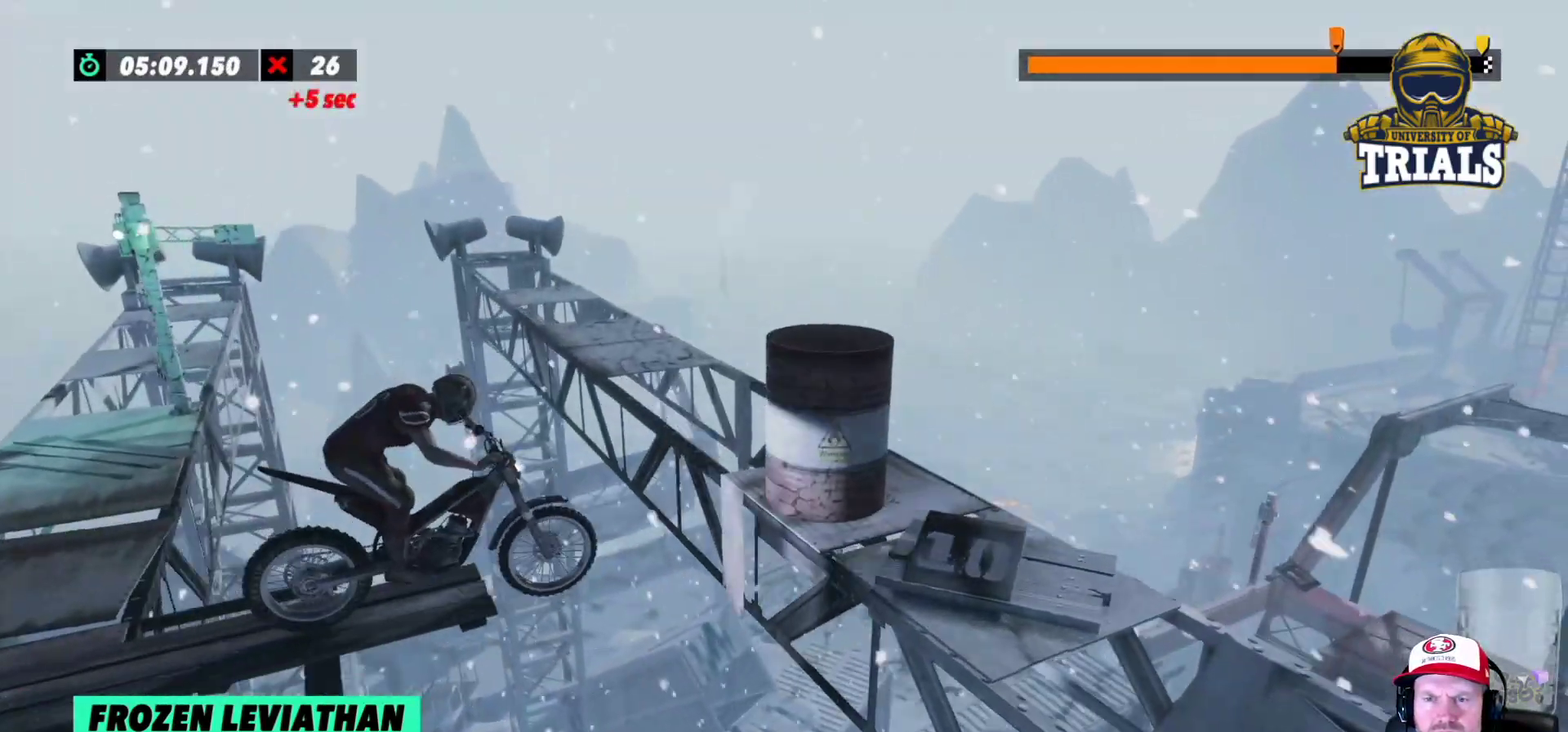
{"buttons": ["L2"], "left_stick": "right", "events": [[200, "L2", "down"], [200, "left_stick", "center"], [500, "left_stick", "right"]]}
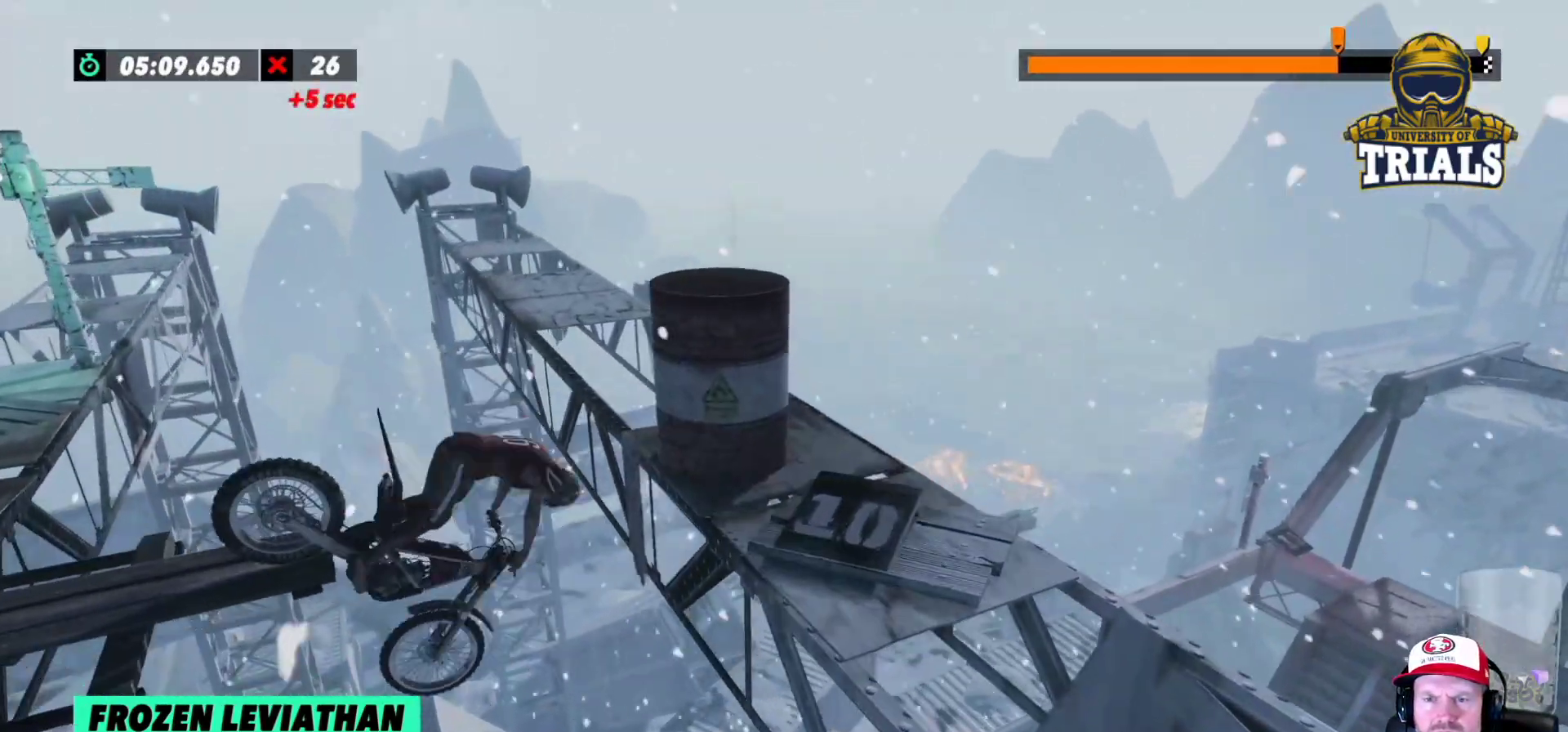
{"buttons": ["L2"], "left_stick": "right", "events": []}
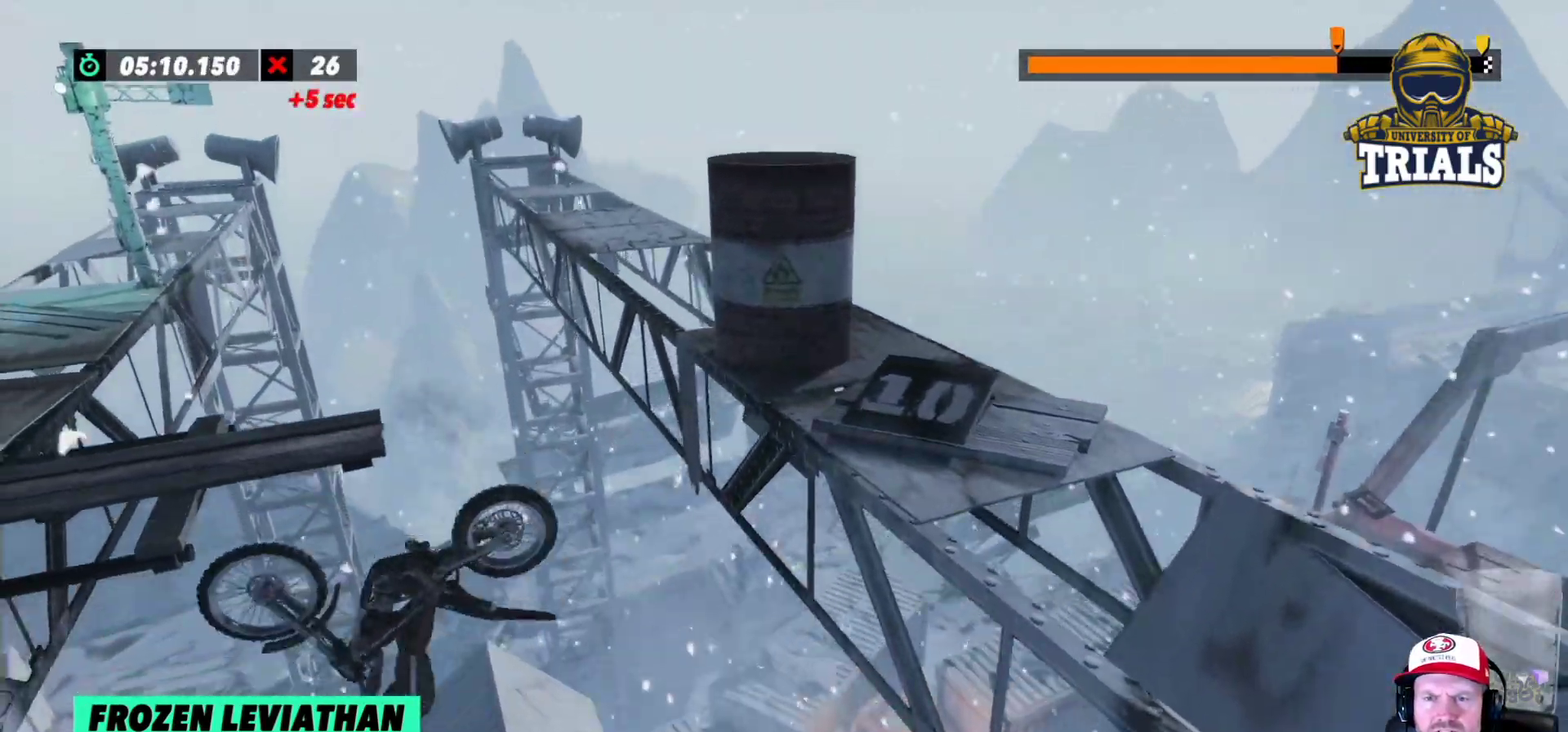
{"buttons": ["L2"], "left_stick": "right", "events": []}
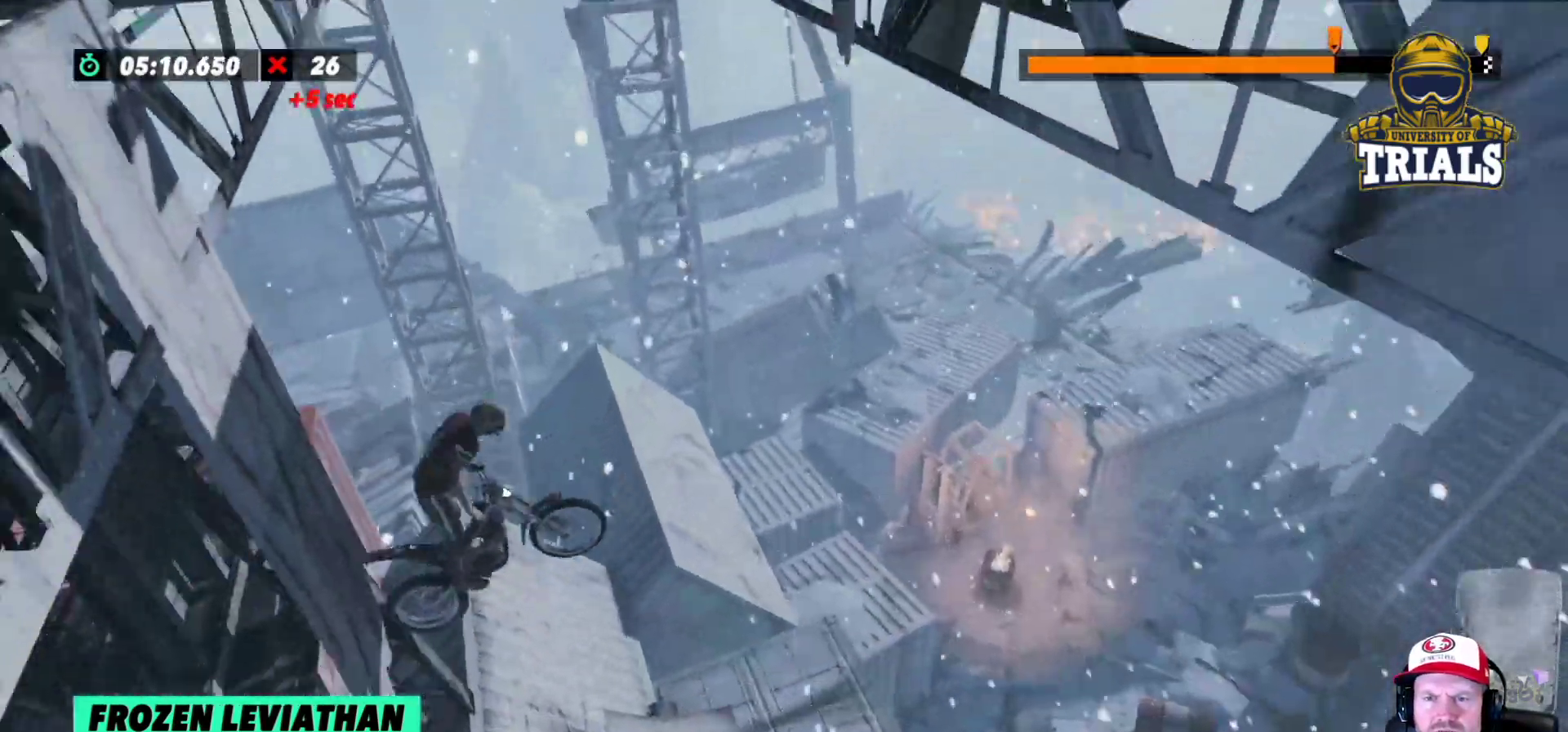
{"buttons": ["R2"], "left_stick": "left", "events": [[100, "left_stick", "center"], [150, "left_stick", "left"], [300, "L2", "up"], [483, "R2", "down"]]}
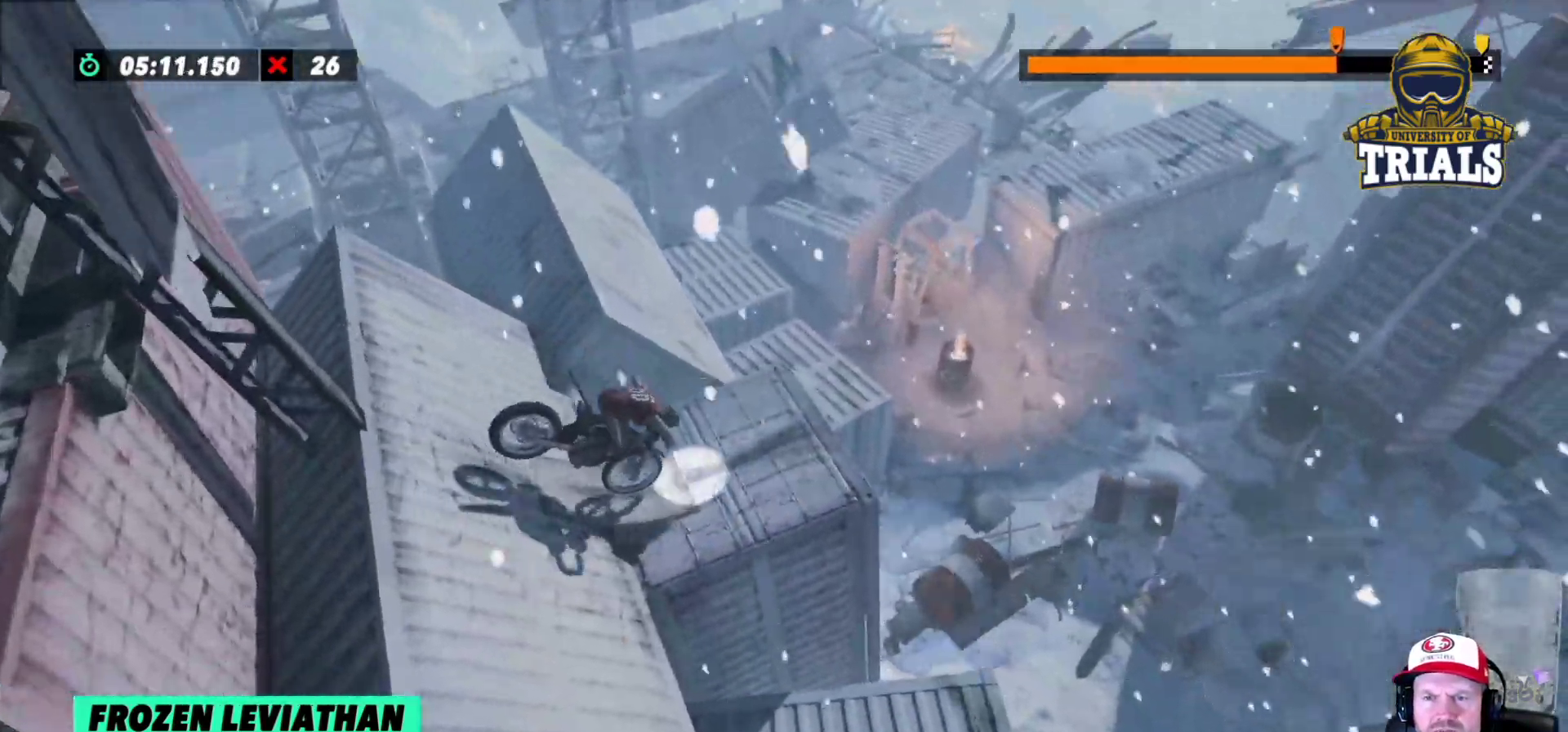
{"buttons": ["R2"], "left_stick": "right", "events": [[283, "left_stick", "right"]]}
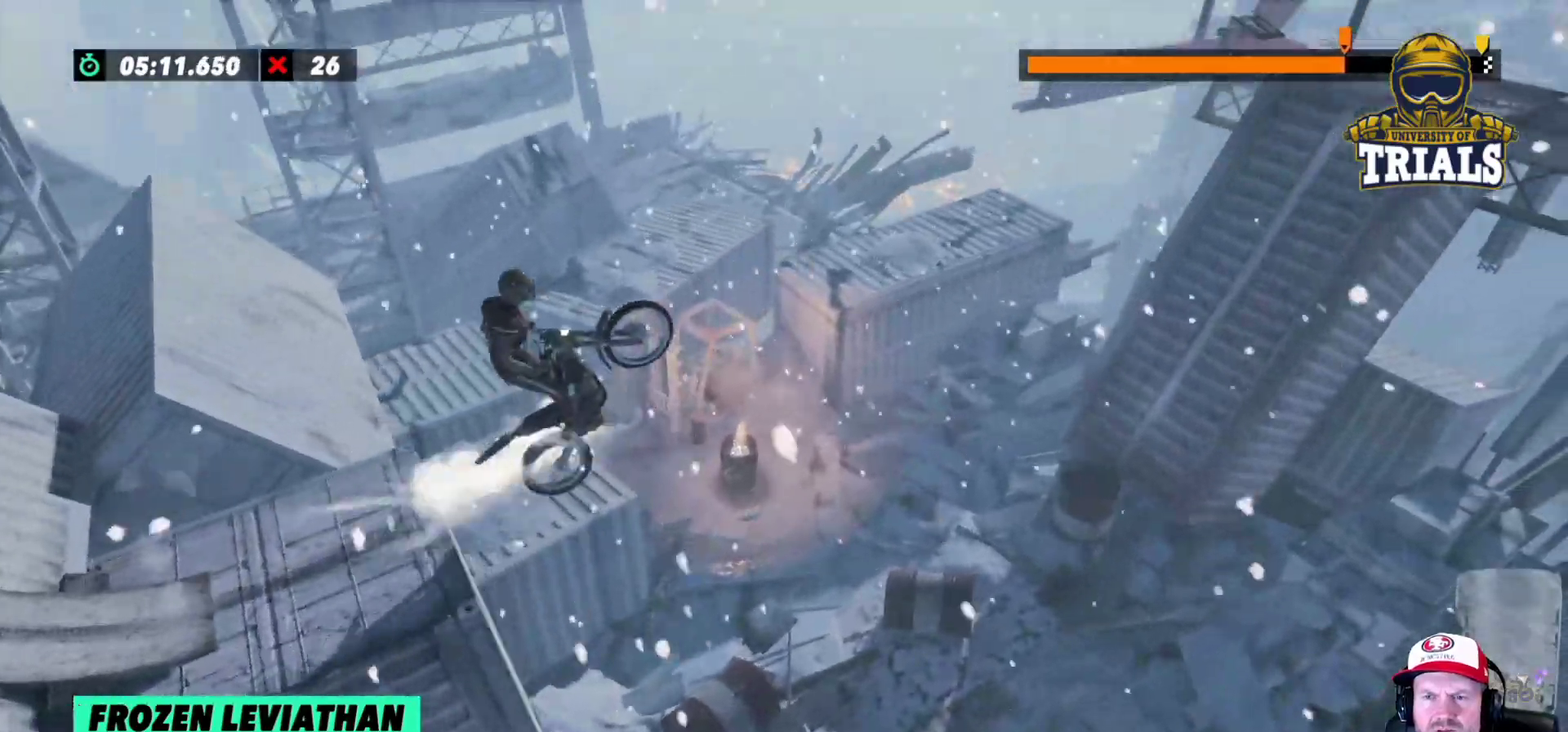
{"buttons": [], "left_stick": "center", "events": [[100, "left_stick", "left"], [183, "R2", "up"], [300, "left_stick", "center"]]}
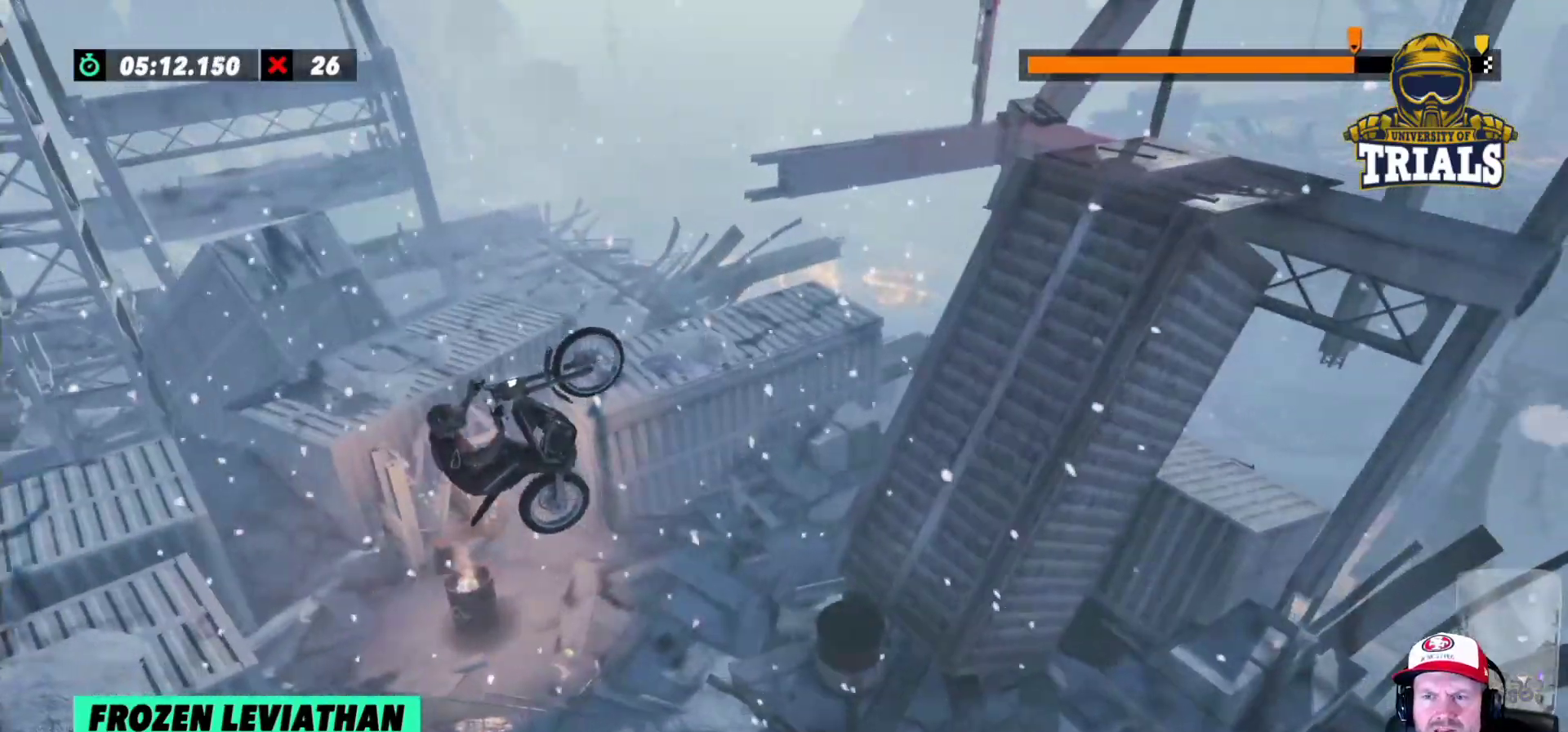
{"buttons": ["R2"], "left_stick": "right", "events": [[233, "left_stick", "right"], [250, "L2", "down"], [400, "L2", "up"], [450, "R2", "down"]]}
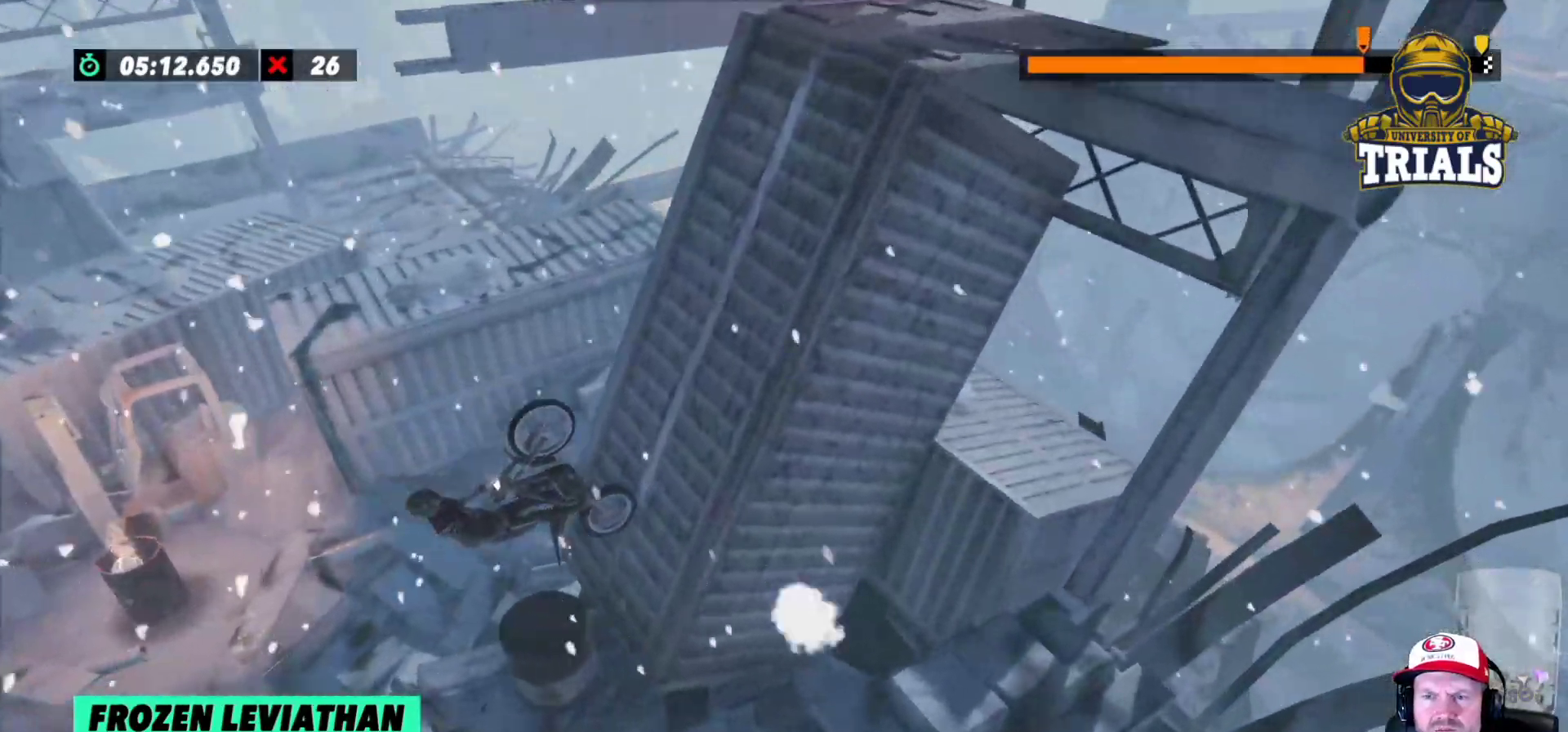
{"buttons": ["R2"], "left_stick": "right", "events": []}
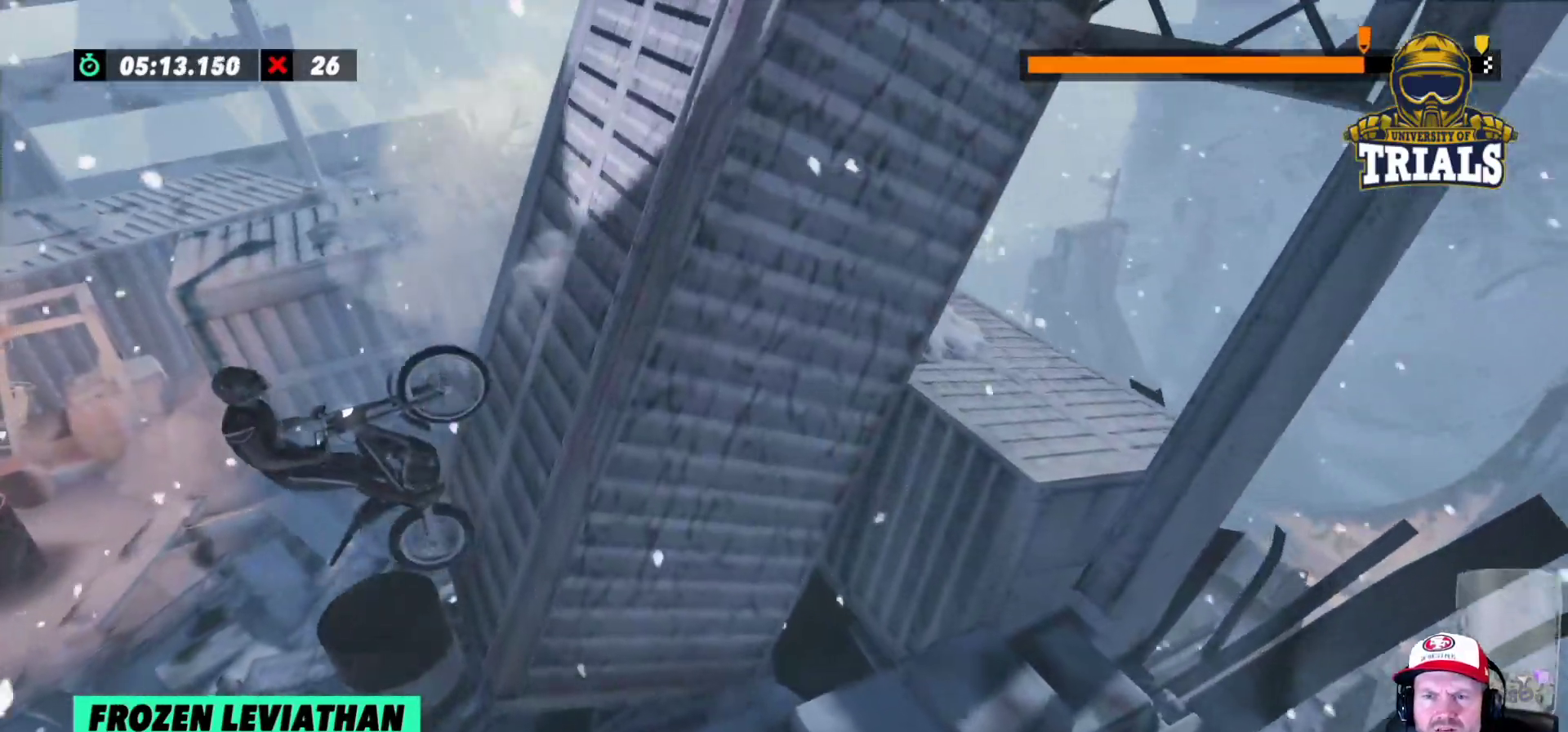
{"buttons": [], "left_stick": "center", "events": [[117, "R2", "up"], [117, "left_stick", "center"]]}